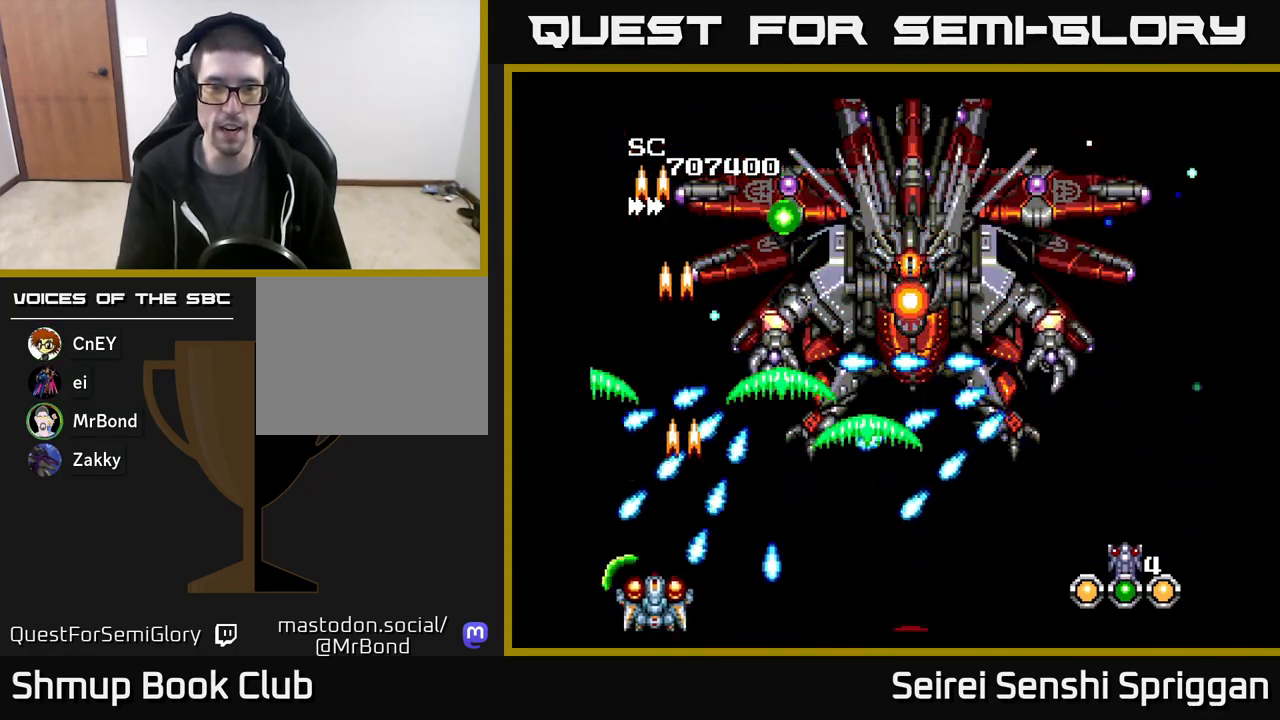
Gameplay with a controller (Xbox layout); each line is a JSON object with the inputs held at the frame after it. "events" lists button and stick changes between this image and that frame as [ms after this image, input, new state], when the widget could be followed in between. Not read: left_stick right_stick.
{"buttons": ["X"], "events": [[50, "DPAD_LEFT", "up"], [300, "DPAD_LEFT", "down"], [350, "DPAD_LEFT", "up"]]}
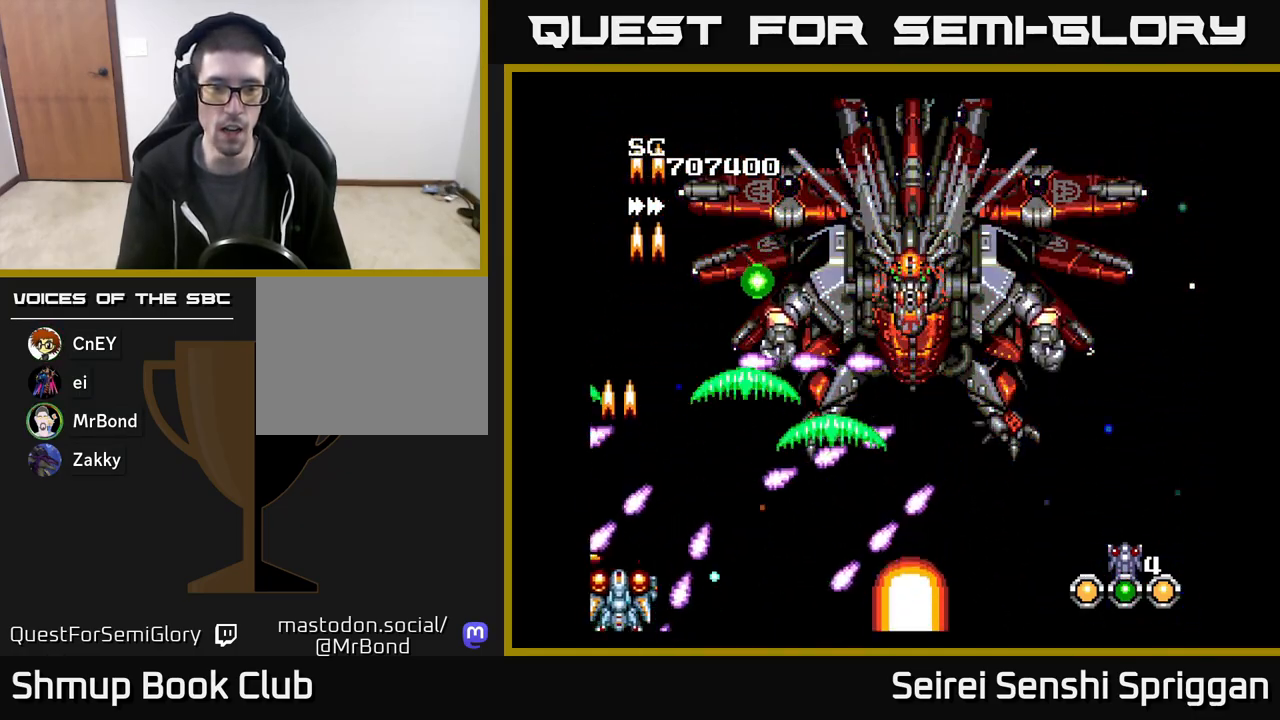
{"buttons": ["X", "DPAD_UP"], "events": [[433, "DPAD_UP", "down"]]}
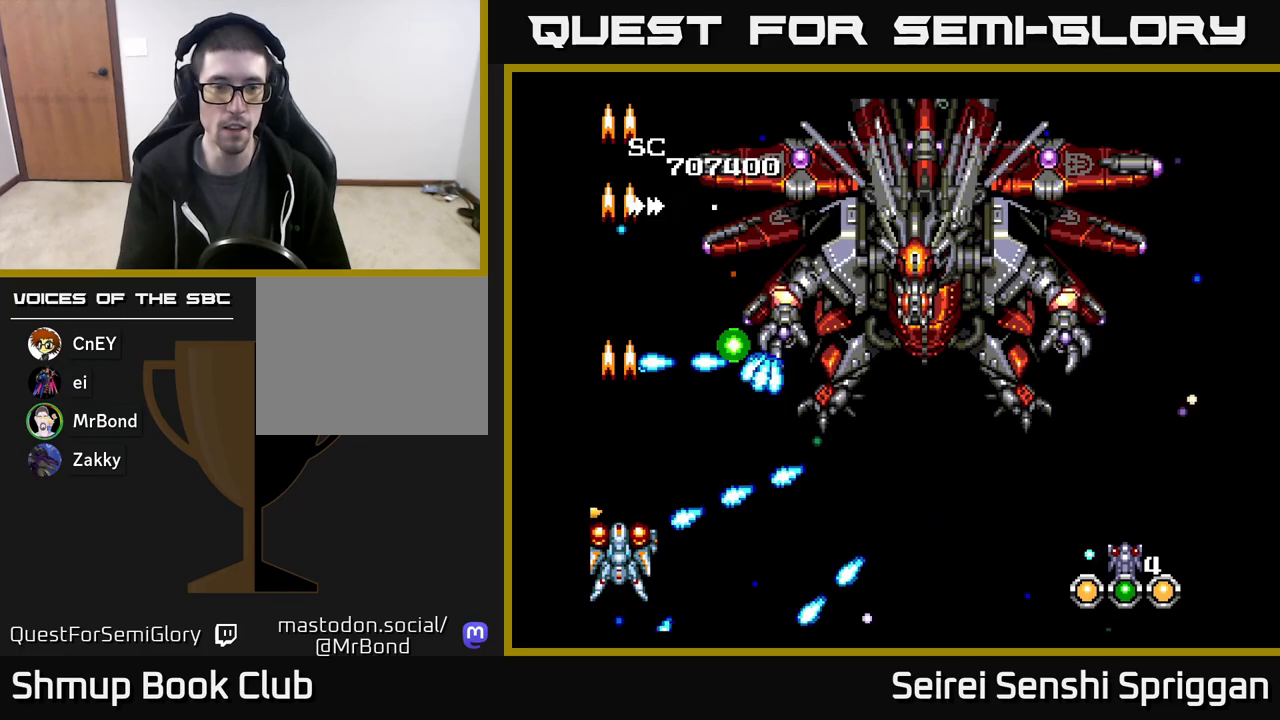
{"buttons": ["X"], "events": [[167, "DPAD_UP", "up"]]}
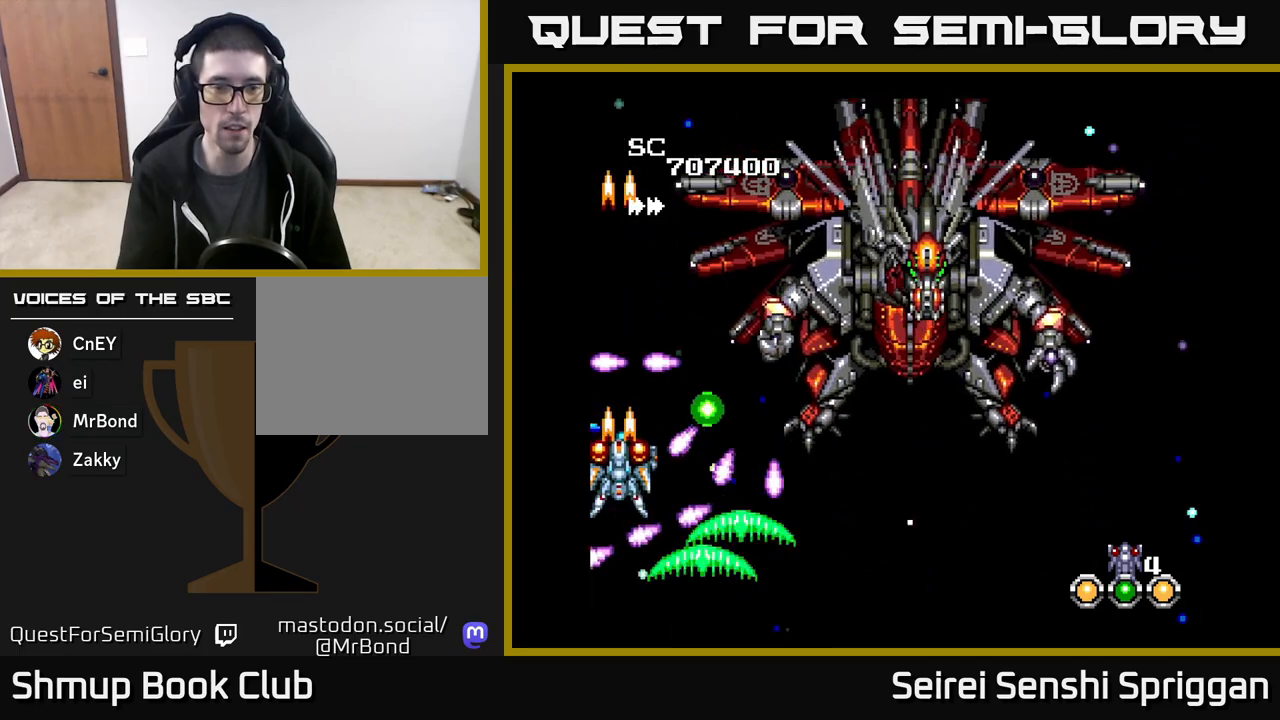
{"buttons": ["X", "DPAD_DOWN", "DPAD_RIGHT"], "events": [[150, "DPAD_UP", "down"], [250, "DPAD_UP", "up"], [383, "DPAD_RIGHT", "down"], [450, "DPAD_DOWN", "down"]]}
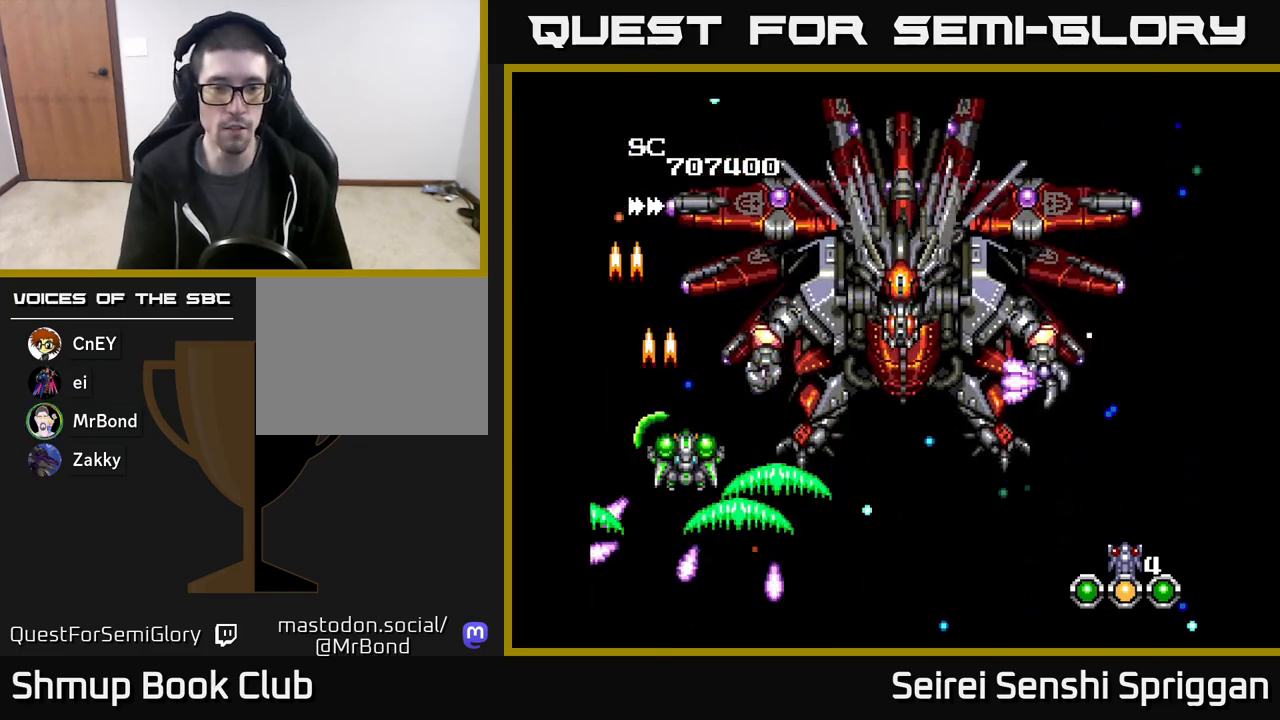
{"buttons": ["X"], "events": [[167, "DPAD_DOWN", "up"], [350, "DPAD_DOWN", "down"], [350, "DPAD_RIGHT", "up"], [383, "DPAD_LEFT", "down"], [400, "DPAD_DOWN", "up"], [467, "DPAD_LEFT", "up"]]}
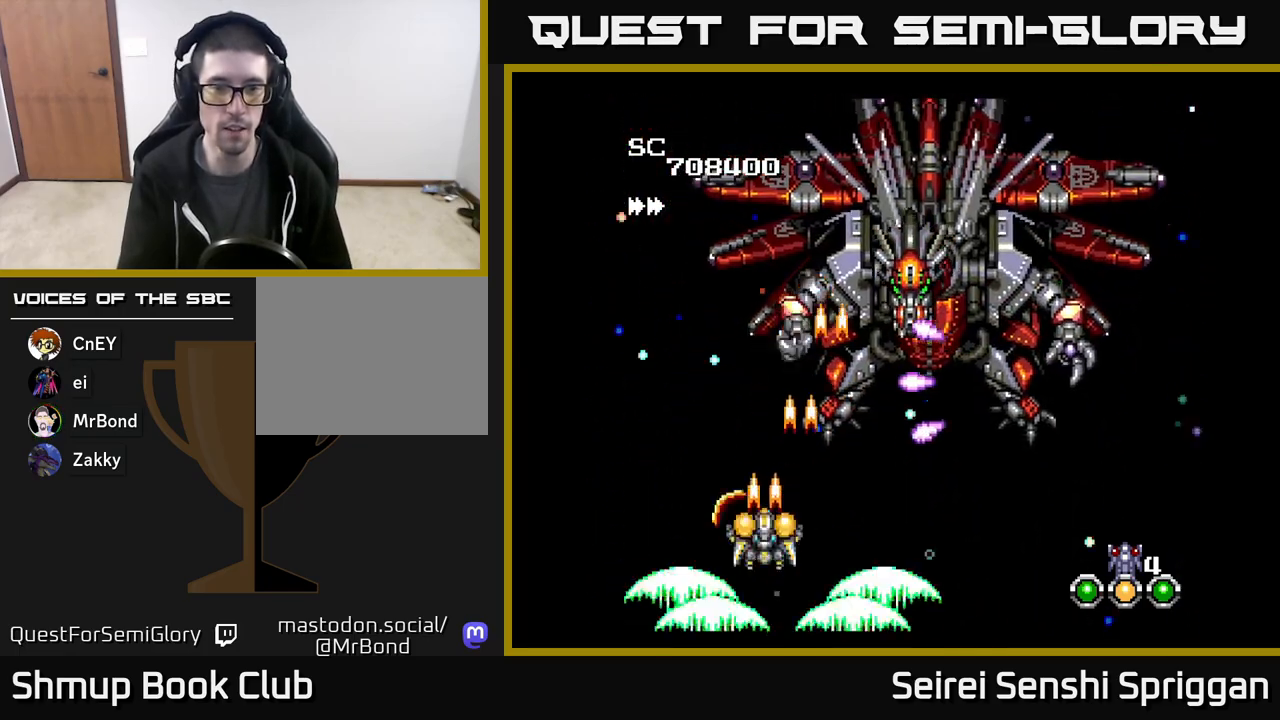
{"buttons": ["X"], "events": [[183, "DPAD_DOWN", "down"], [183, "DPAD_RIGHT", "down"], [300, "DPAD_RIGHT", "up"], [367, "DPAD_DOWN", "up"]]}
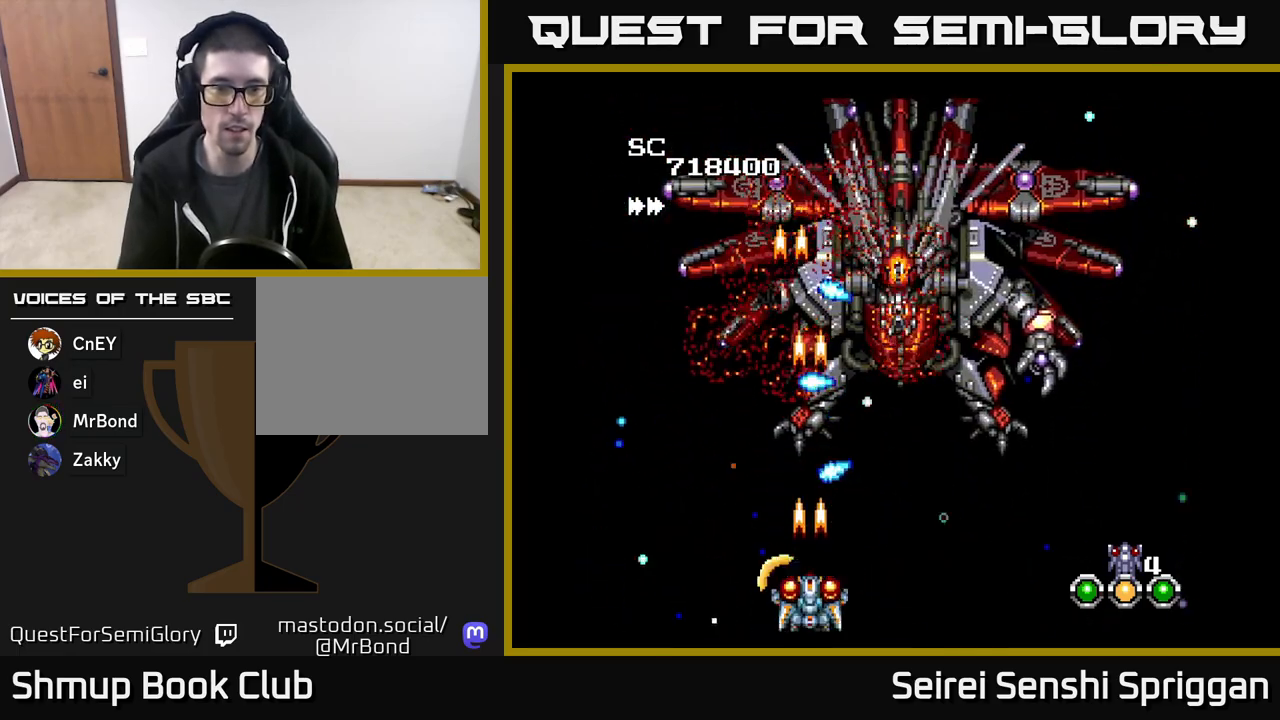
{"buttons": ["X", "DPAD_RIGHT"], "events": [[100, "DPAD_RIGHT", "down"], [383, "DPAD_UP", "down"], [500, "DPAD_UP", "up"]]}
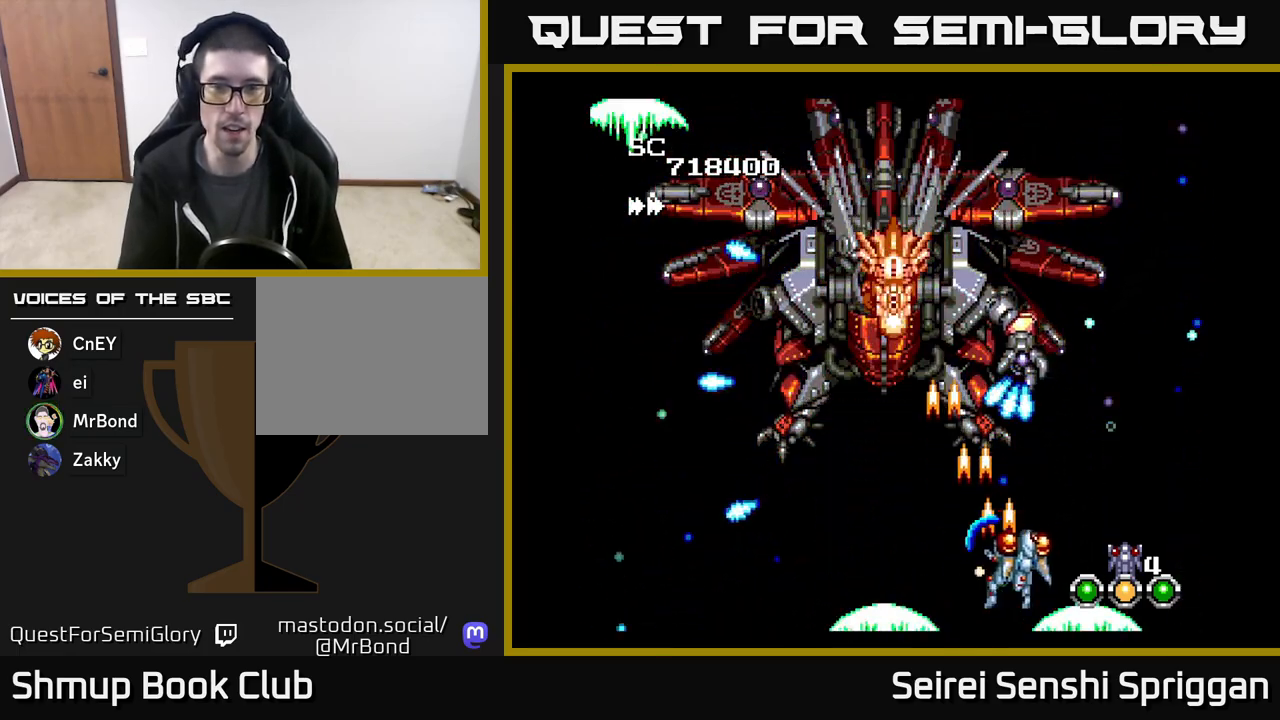
{"buttons": ["X", "DPAD_RIGHT"], "events": [[100, "DPAD_RIGHT", "up"], [283, "DPAD_DOWN", "down"], [450, "DPAD_DOWN", "up"], [467, "DPAD_RIGHT", "down"]]}
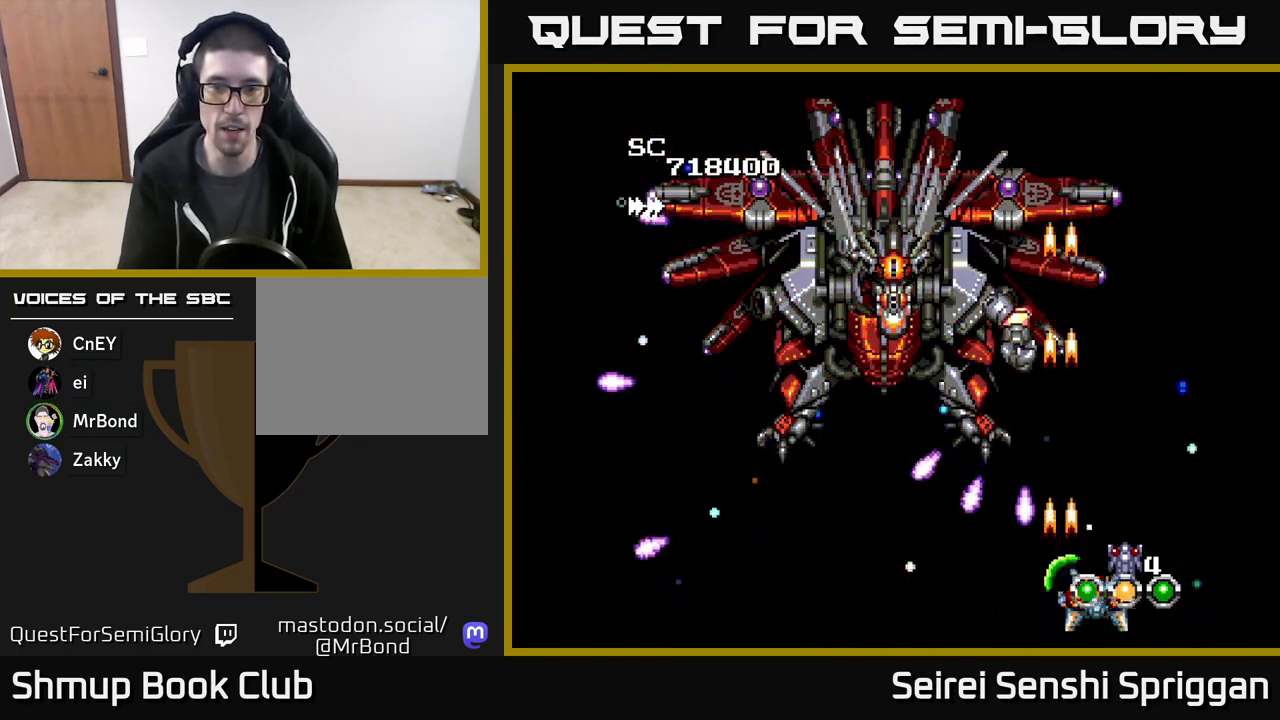
{"buttons": ["X", "DPAD_DOWN"], "events": [[133, "DPAD_UP", "down"], [150, "DPAD_RIGHT", "up"], [283, "DPAD_LEFT", "down"], [317, "DPAD_UP", "up"], [450, "DPAD_DOWN", "down"], [500, "DPAD_LEFT", "up"]]}
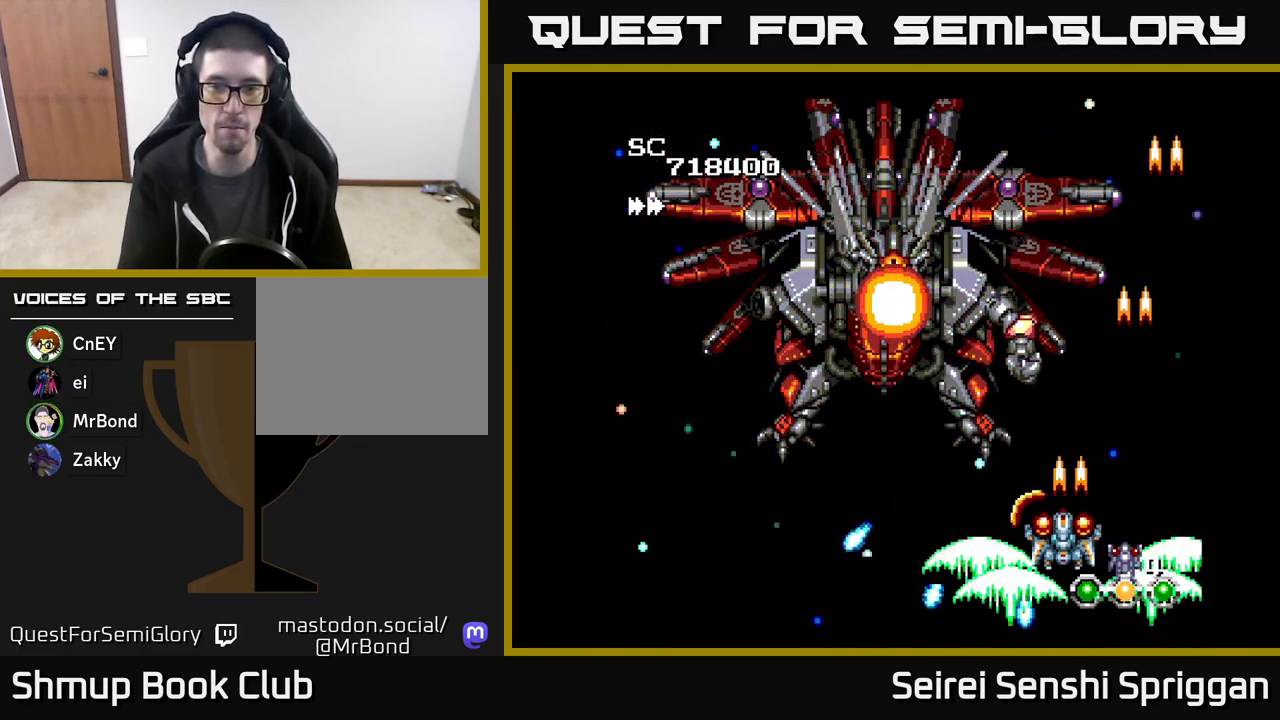
{"buttons": ["X"], "events": [[83, "DPAD_DOWN", "up"]]}
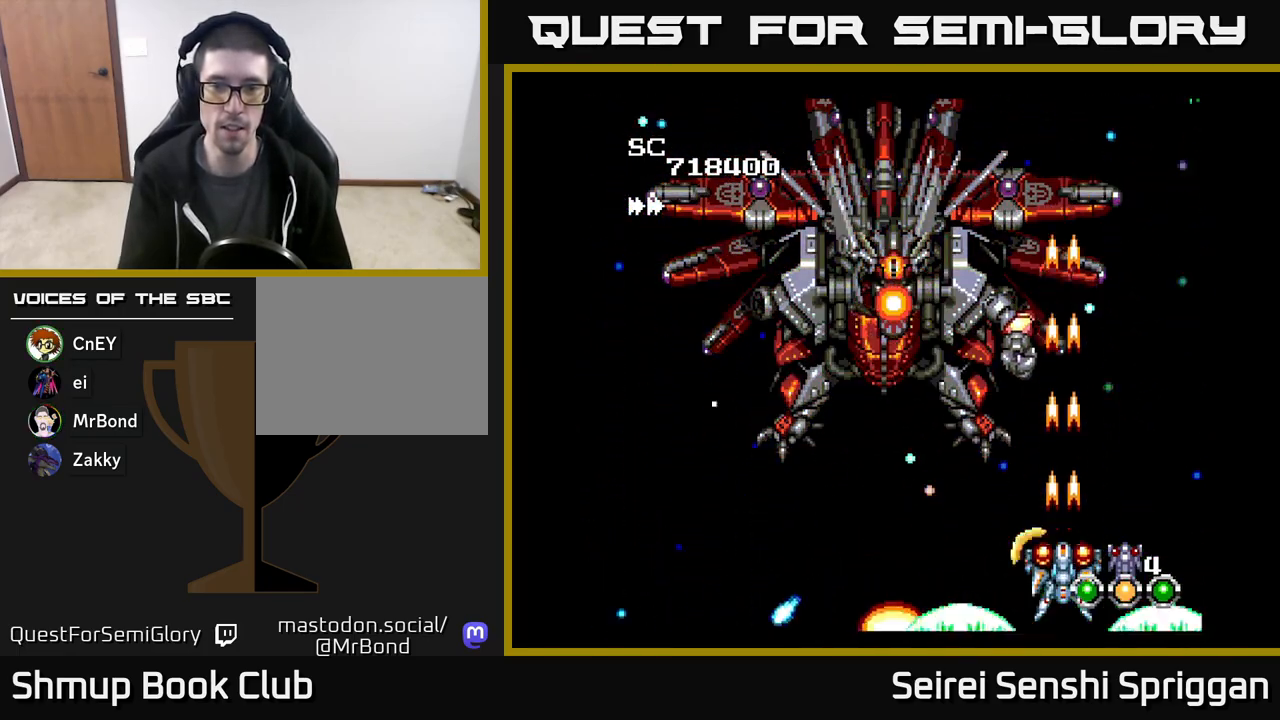
{"buttons": ["X"], "events": [[150, "DPAD_LEFT", "down"], [200, "DPAD_LEFT", "up"]]}
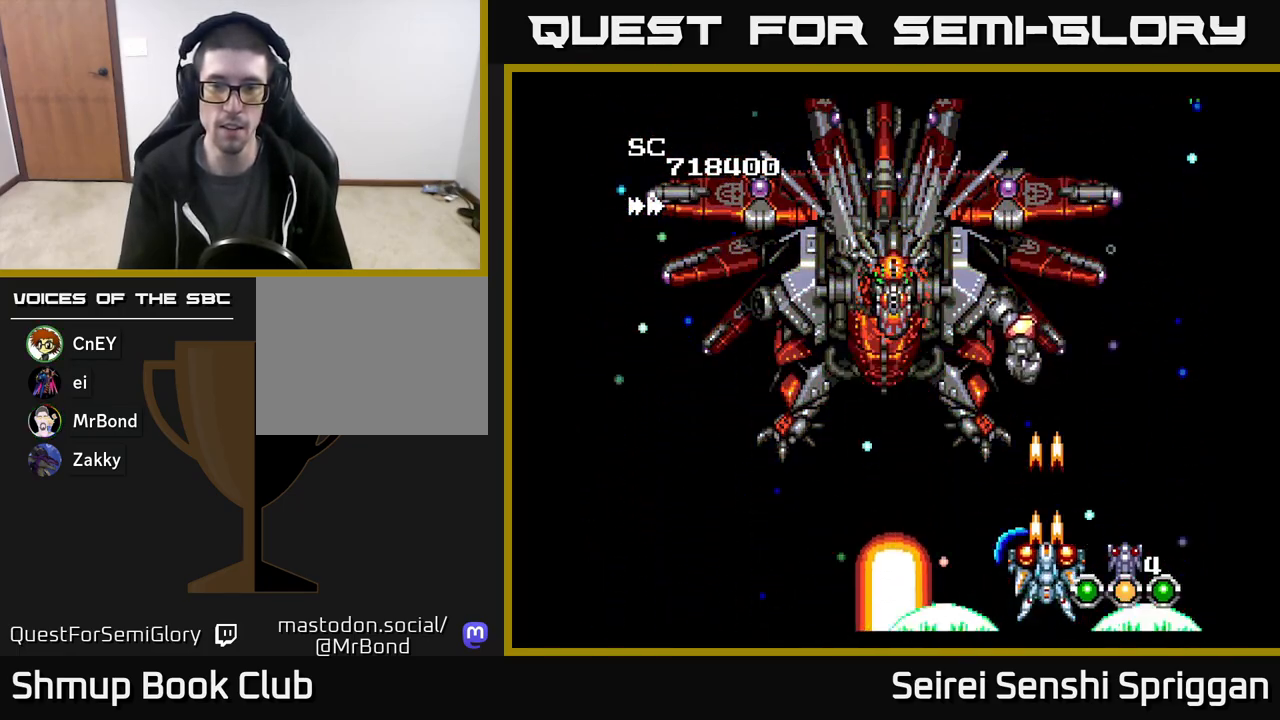
{"buttons": ["X"], "events": []}
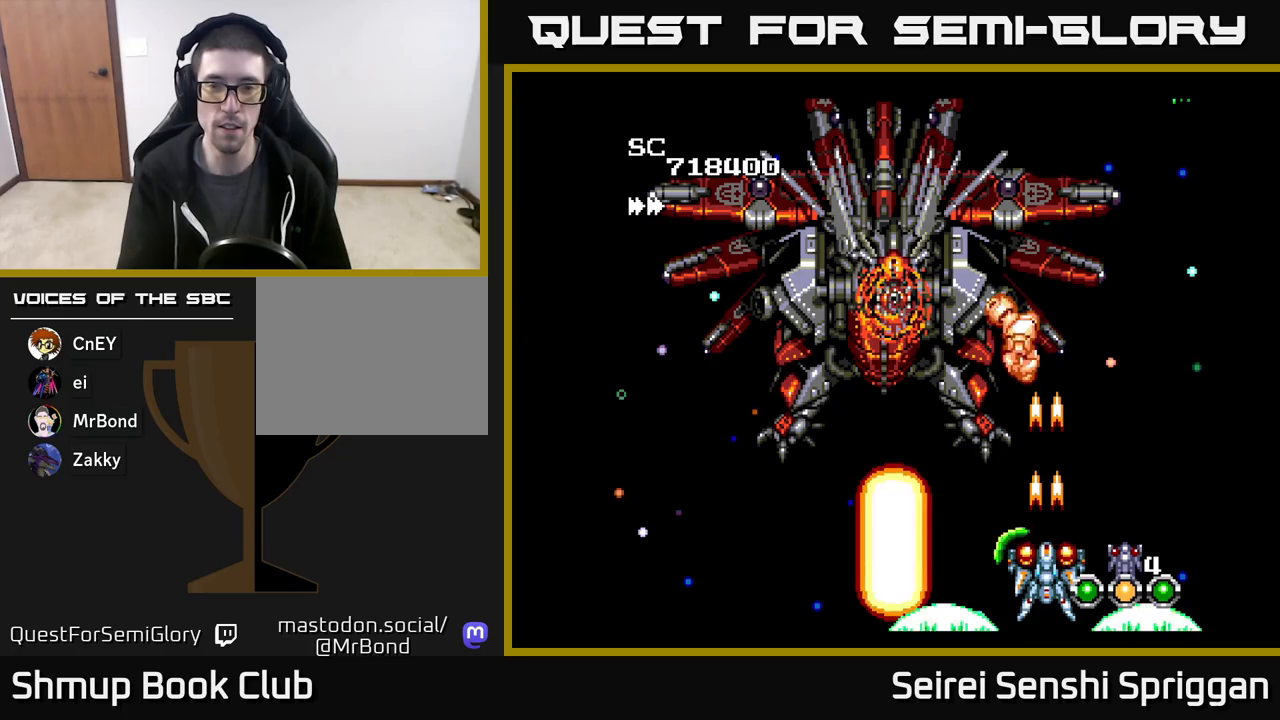
{"buttons": ["X"], "events": []}
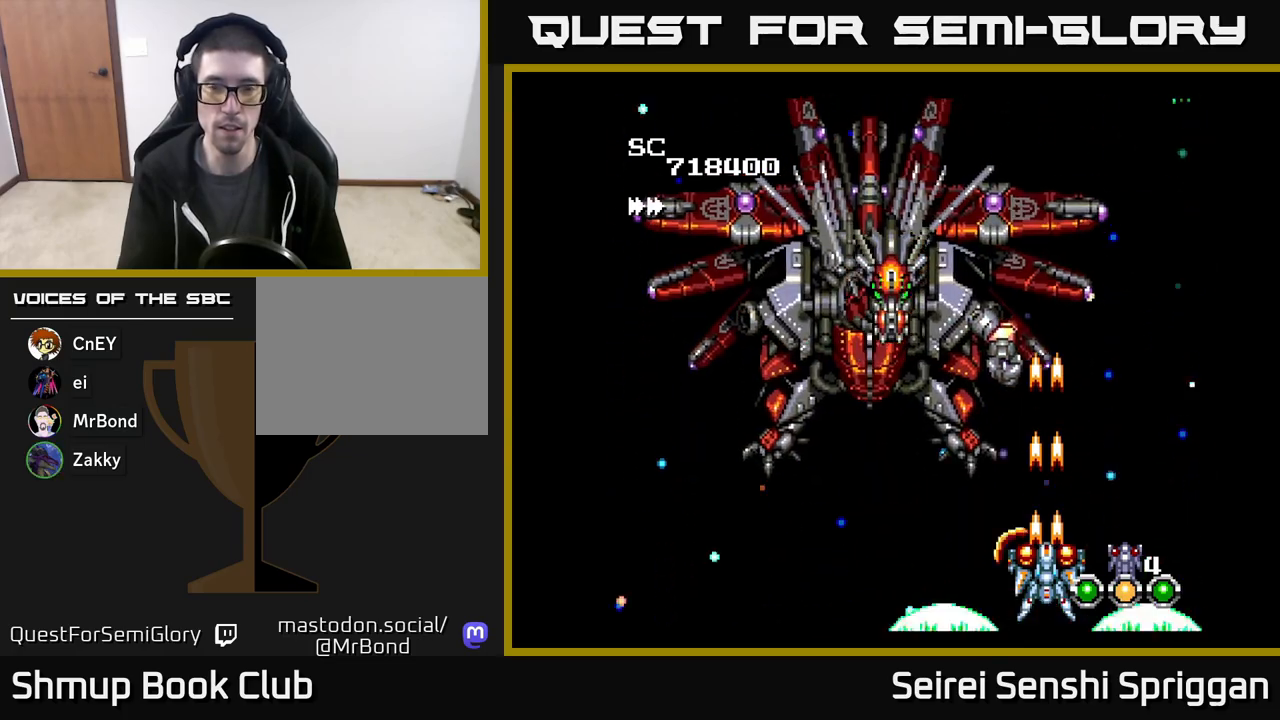
{"buttons": ["X"], "events": [[300, "DPAD_LEFT", "down"], [400, "DPAD_LEFT", "up"]]}
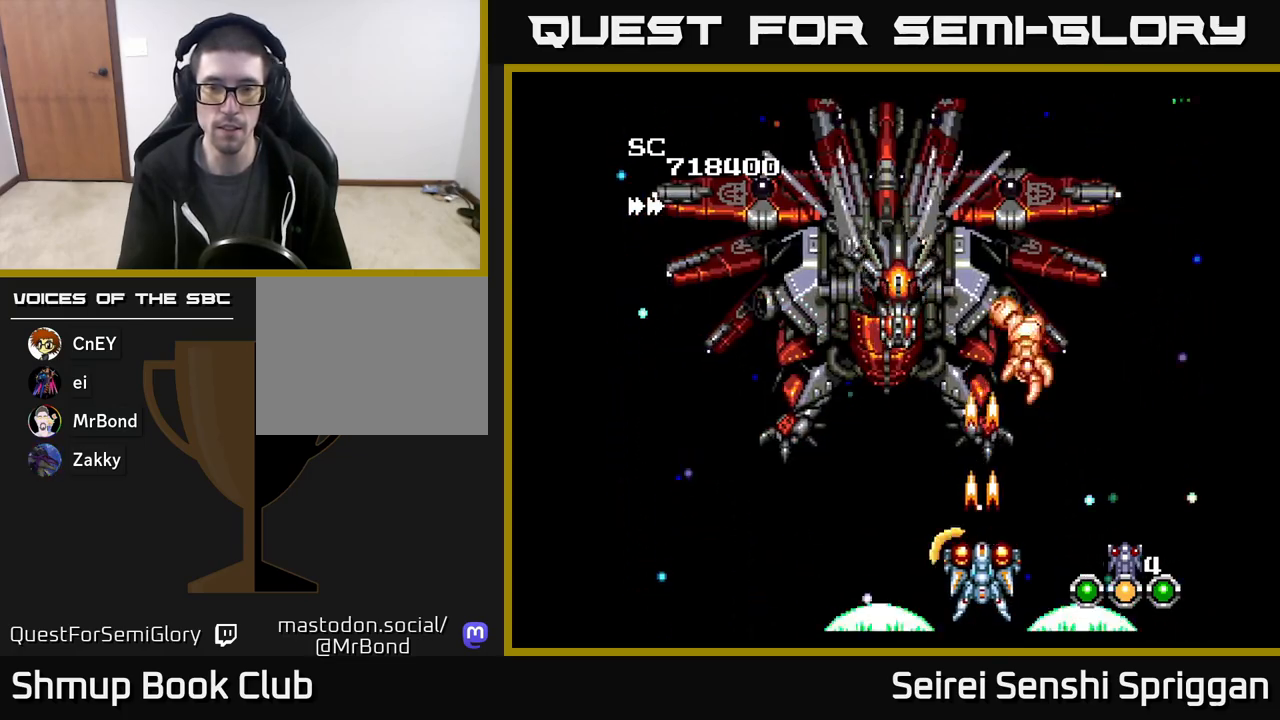
{"buttons": ["X"], "events": [[150, "DPAD_RIGHT", "down"], [217, "DPAD_RIGHT", "up"]]}
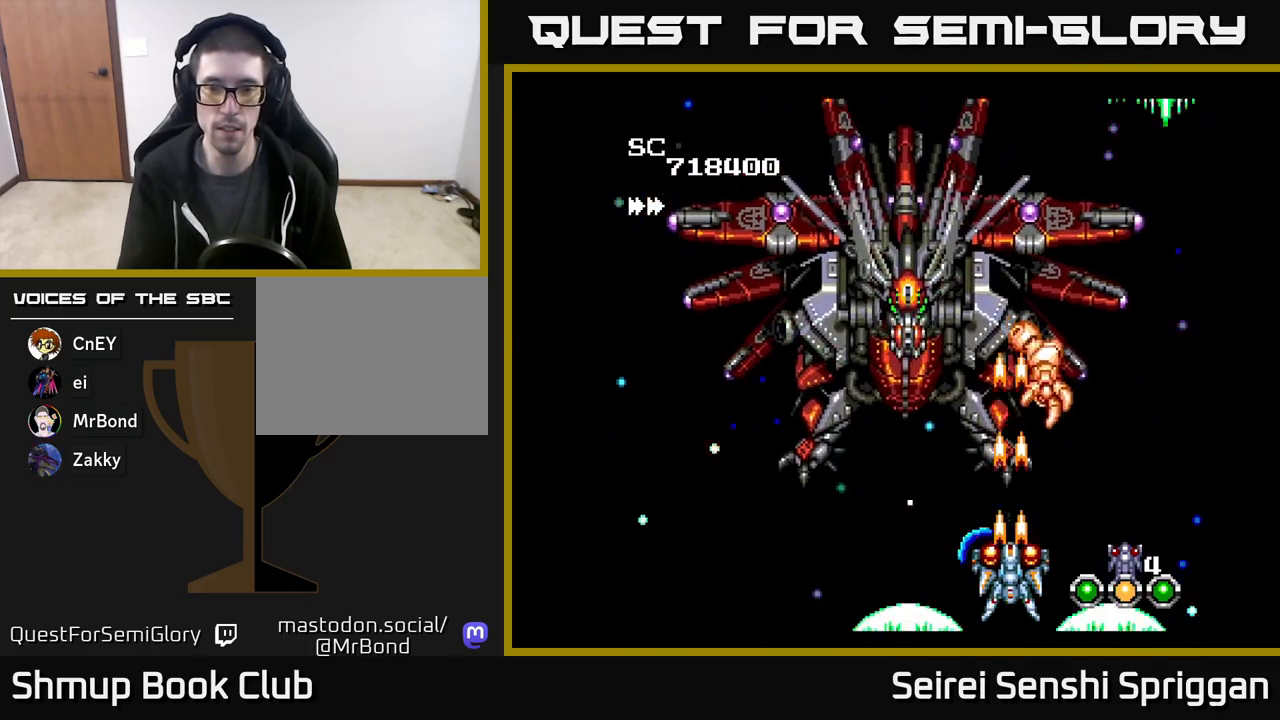
{"buttons": ["X"], "events": [[83, "DPAD_RIGHT", "down"], [133, "DPAD_DOWN", "down"], [150, "DPAD_RIGHT", "up"], [317, "DPAD_DOWN", "up"]]}
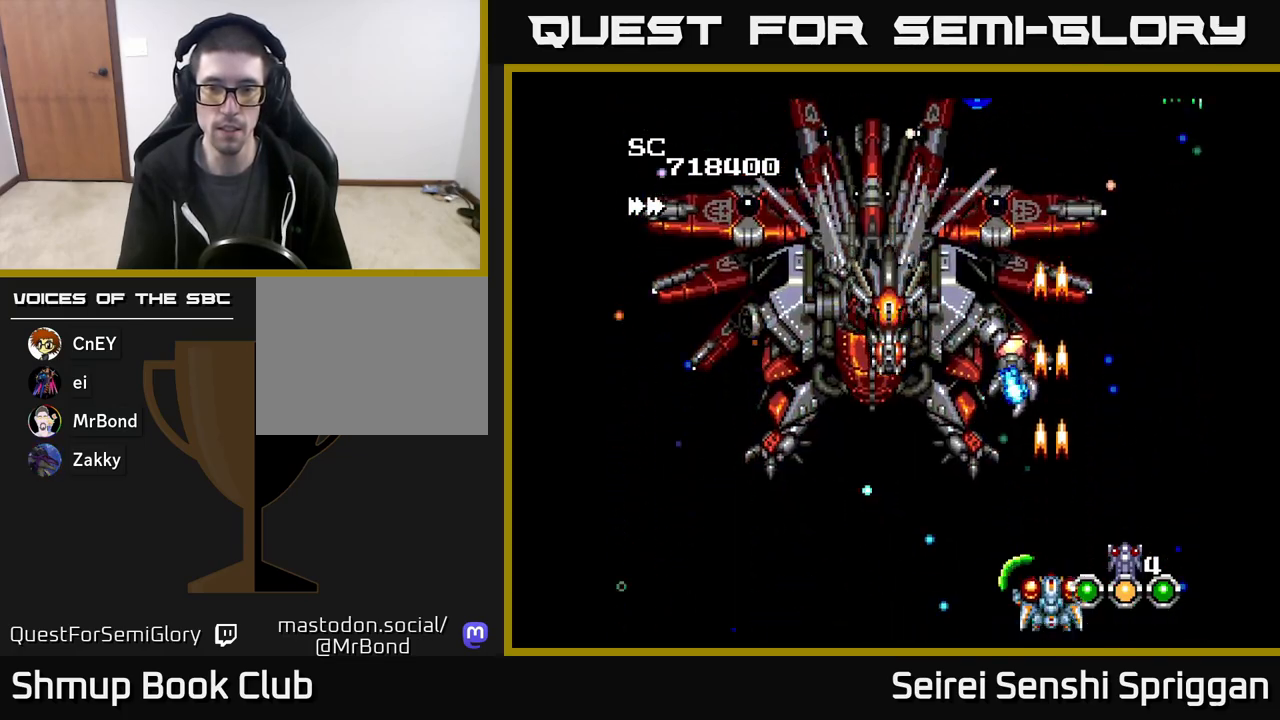
{"buttons": ["X"], "events": [[17, "DPAD_LEFT", "down"], [83, "DPAD_LEFT", "up"]]}
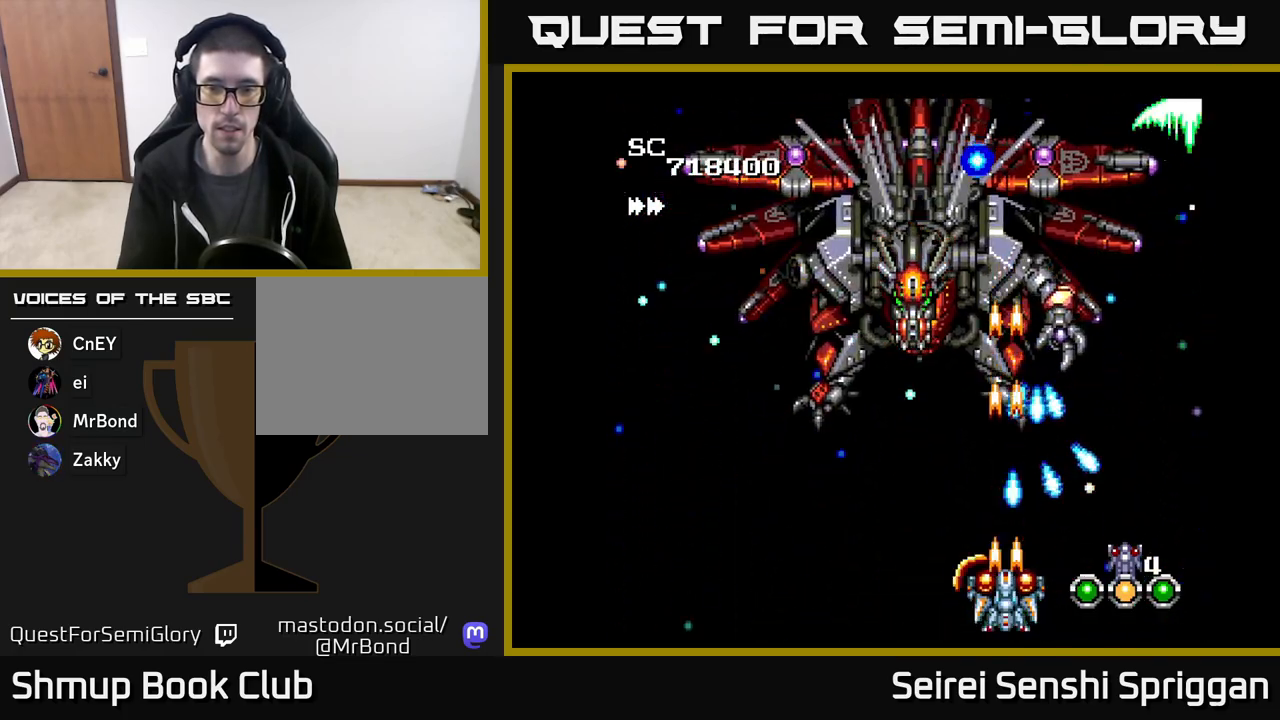
{"buttons": ["X"], "events": [[150, "DPAD_LEFT", "down"], [467, "DPAD_LEFT", "up"]]}
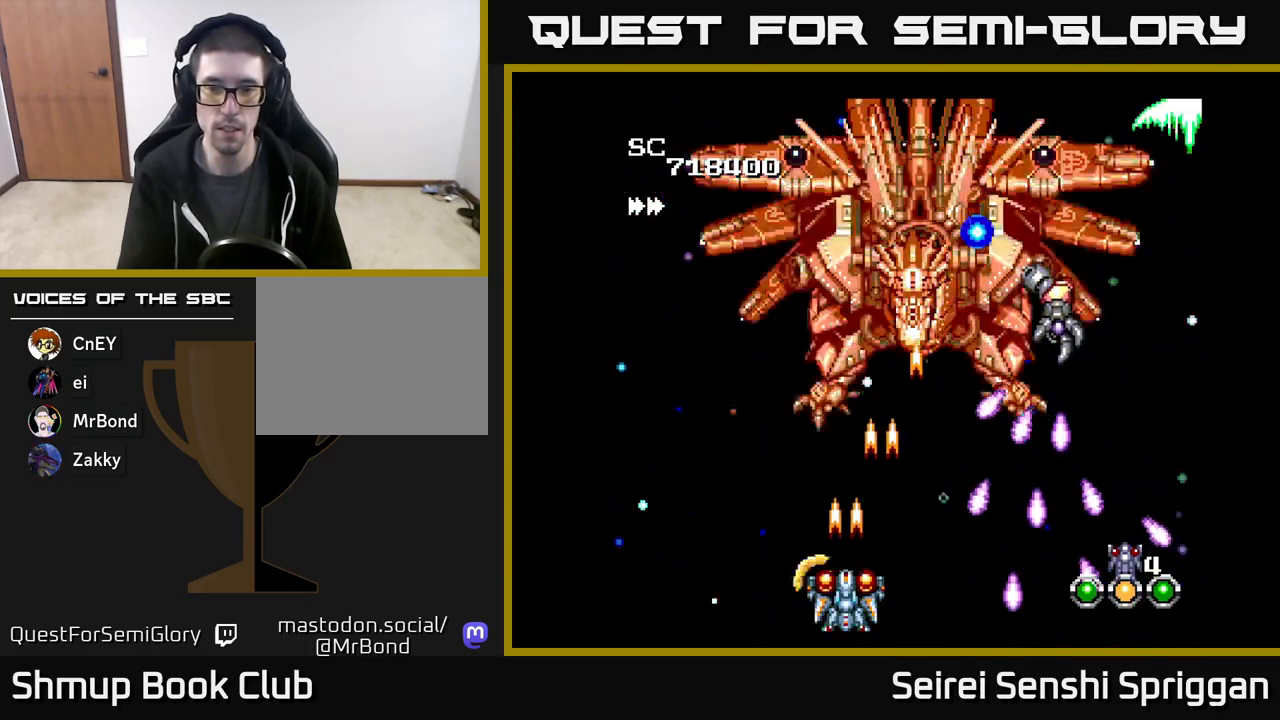
{"buttons": ["X"], "events": [[250, "DPAD_LEFT", "down"], [333, "DPAD_LEFT", "up"]]}
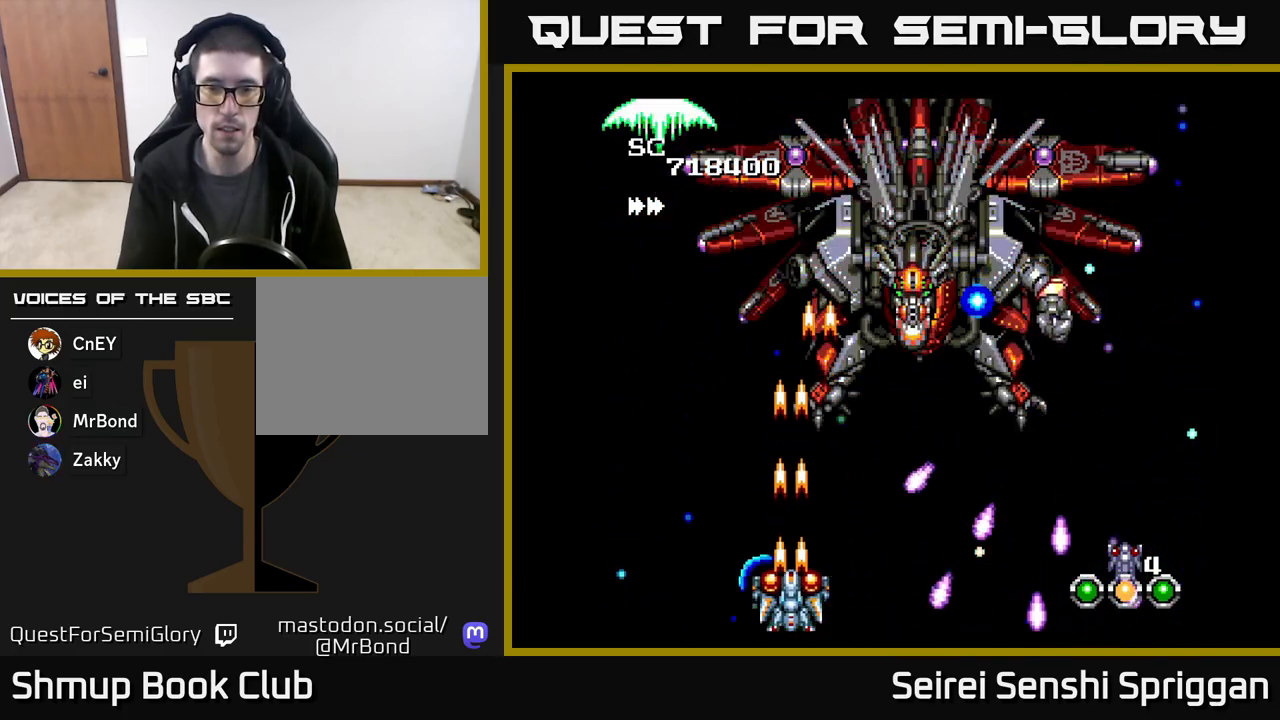
{"buttons": ["X", "DPAD_LEFT"], "events": [[167, "DPAD_LEFT", "down"], [283, "DPAD_LEFT", "up"], [483, "DPAD_LEFT", "down"]]}
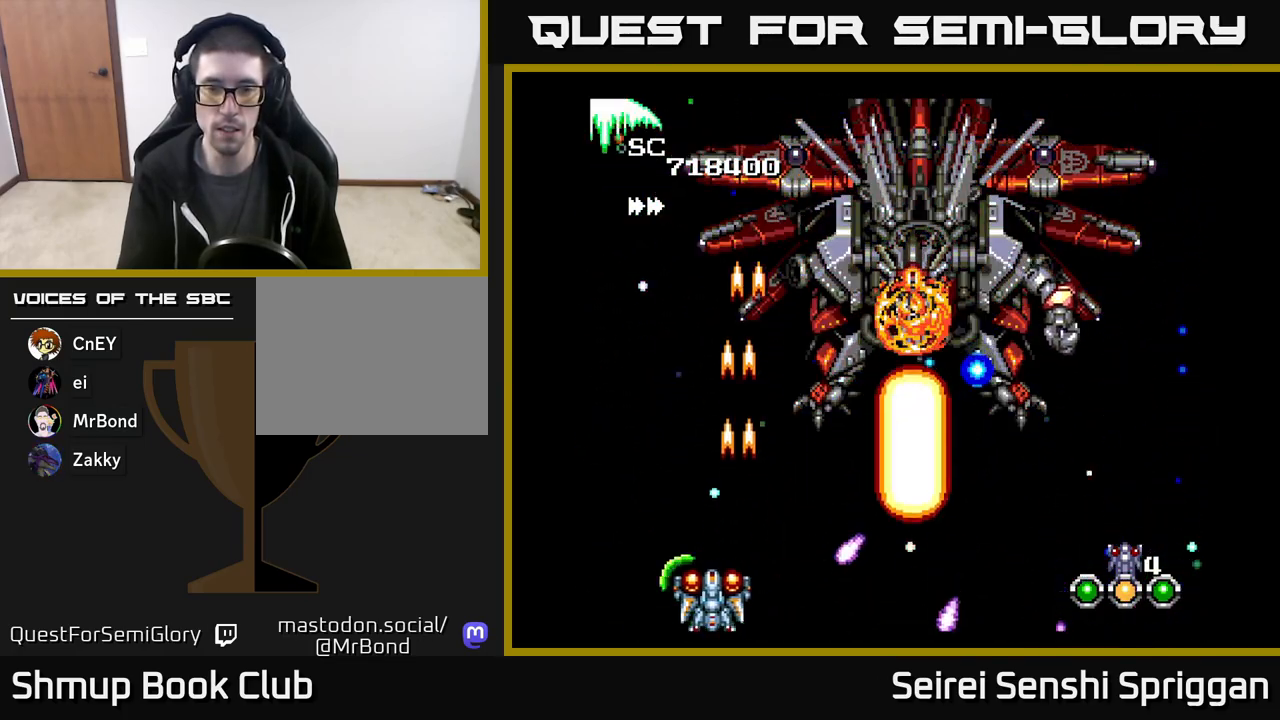
{"buttons": ["X"], "events": [[67, "DPAD_UP", "down"], [117, "DPAD_LEFT", "up"], [233, "DPAD_UP", "up"]]}
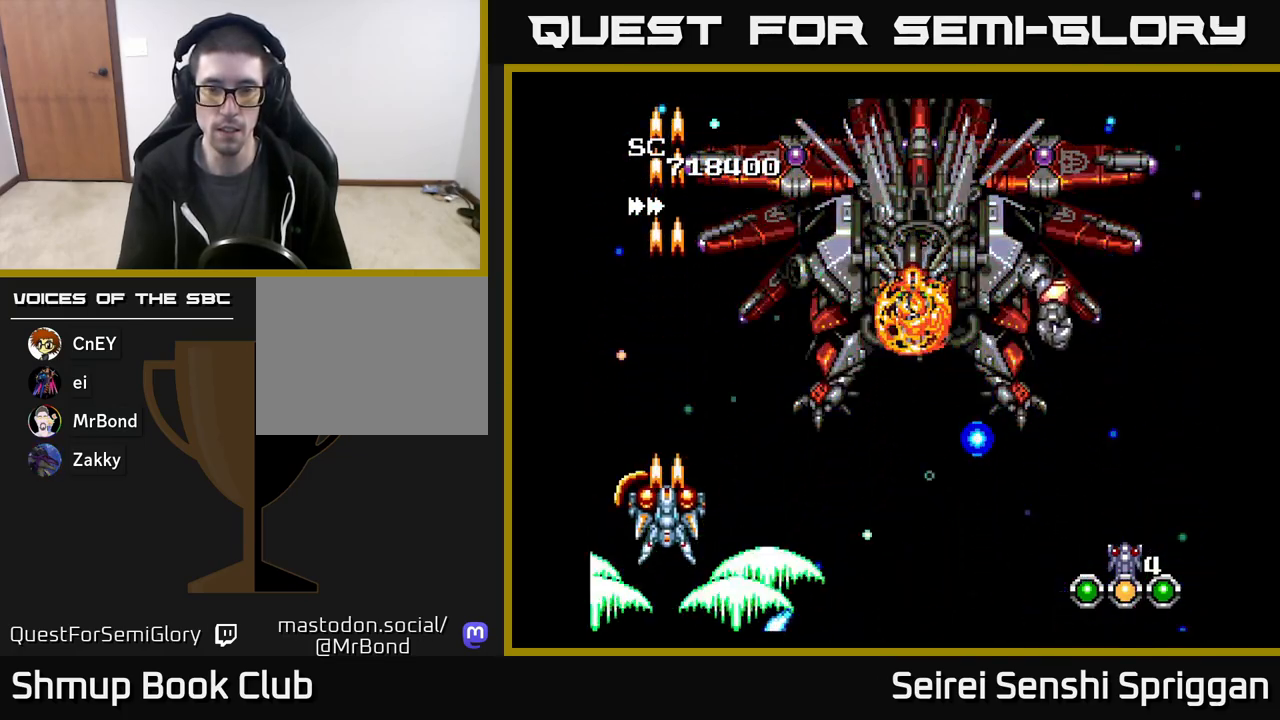
{"buttons": ["X"], "events": [[367, "DPAD_RIGHT", "down"], [483, "DPAD_RIGHT", "up"]]}
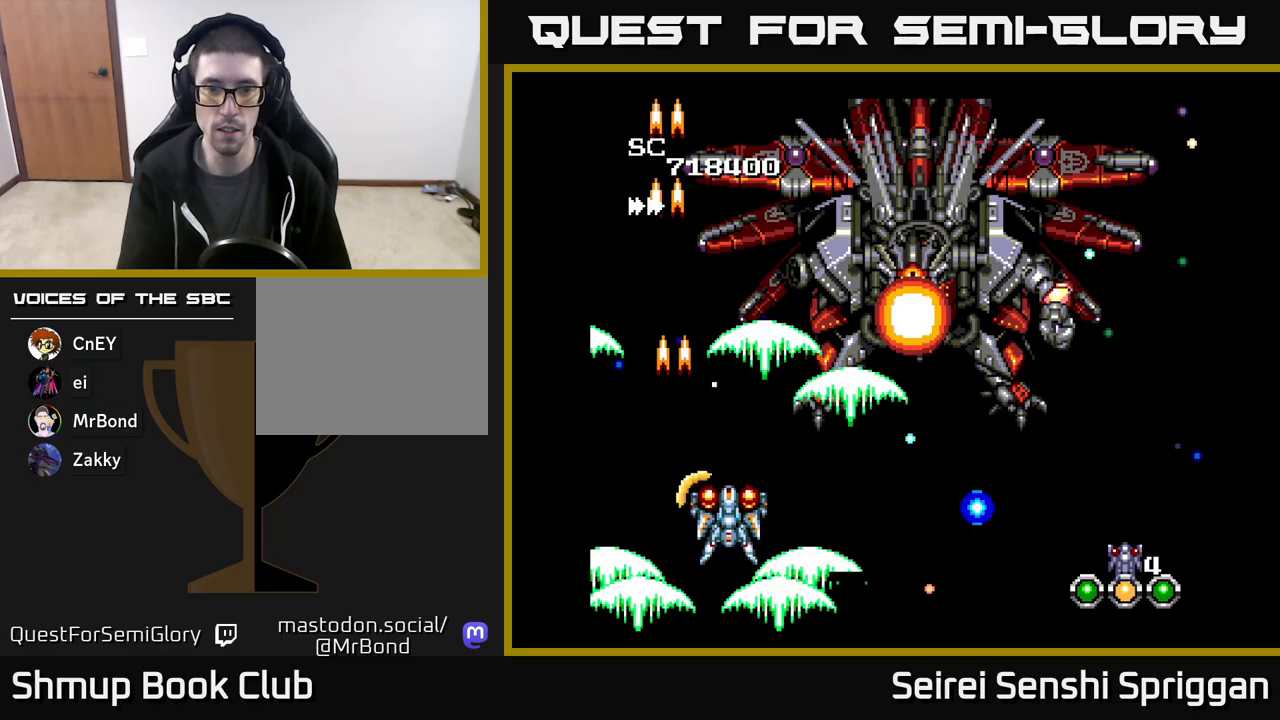
{"buttons": ["X"], "events": []}
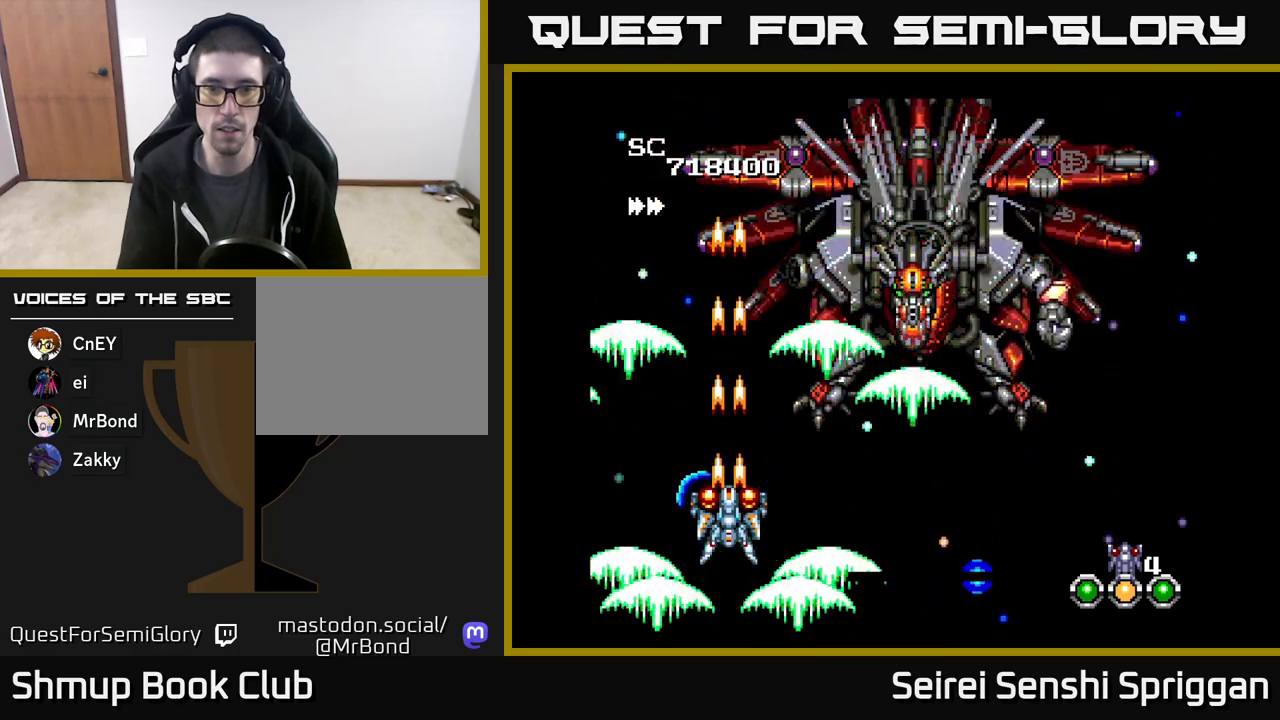
{"buttons": ["X", "DPAD_RIGHT"], "events": [[483, "DPAD_RIGHT", "down"]]}
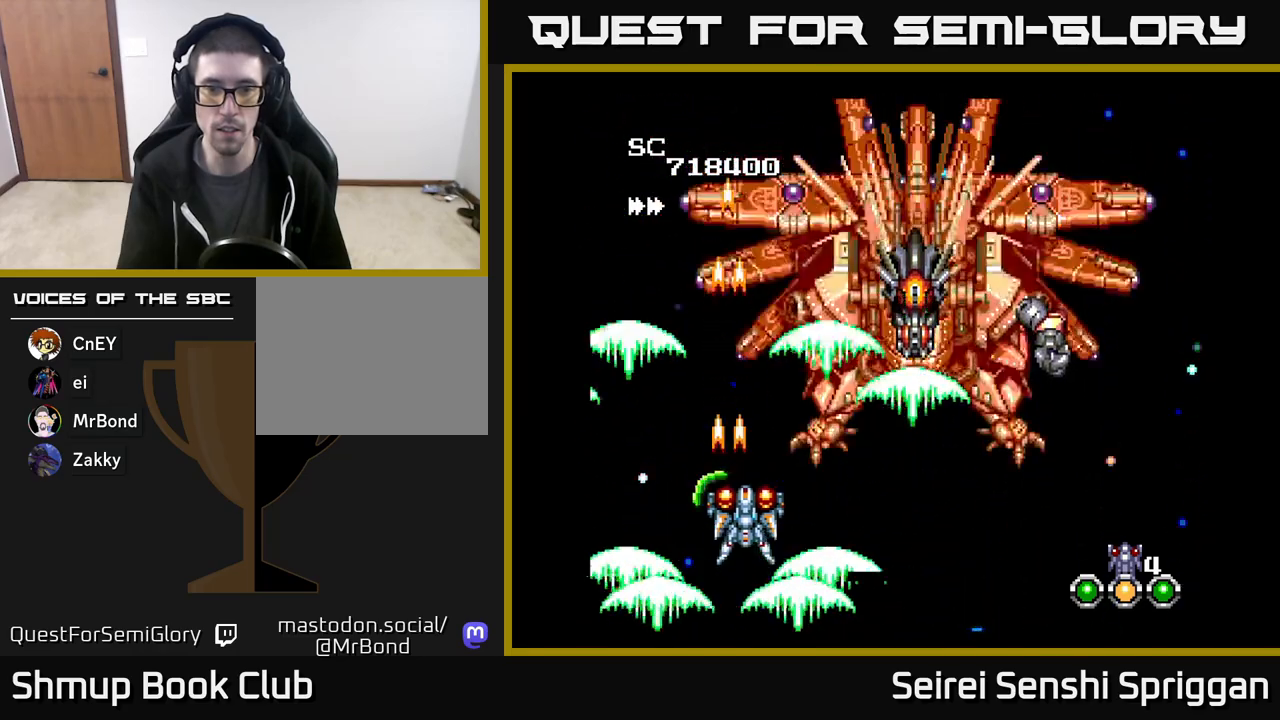
{"buttons": ["X", "DPAD_RIGHT"], "events": [[383, "DPAD_DOWN", "down"], [500, "DPAD_DOWN", "up"]]}
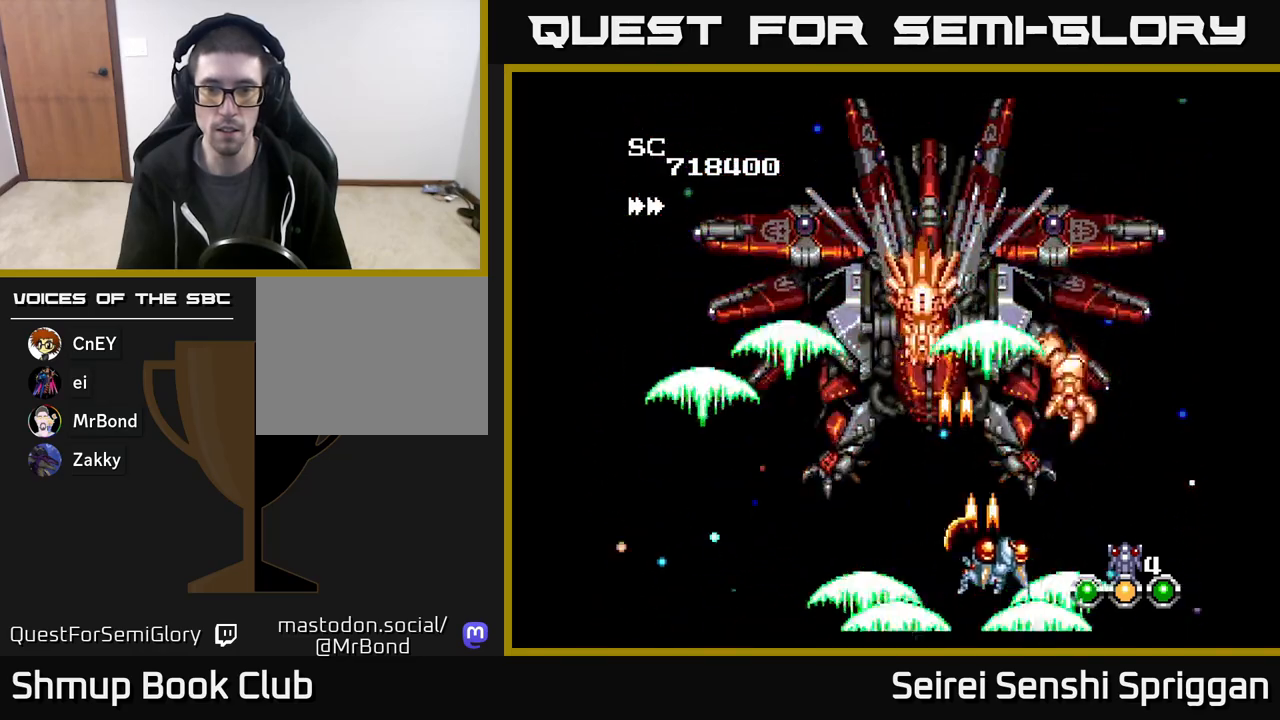
{"buttons": ["X"], "events": [[117, "DPAD_DOWN", "down"], [150, "DPAD_RIGHT", "up"], [267, "DPAD_DOWN", "up"]]}
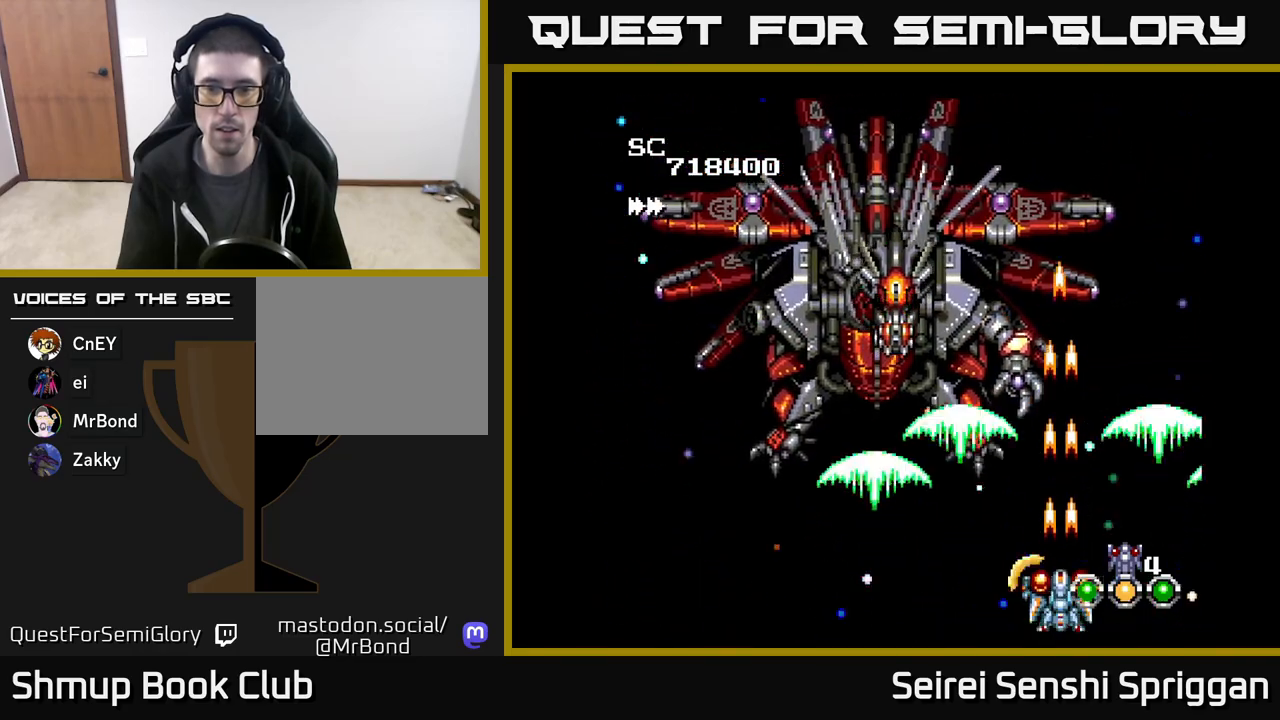
{"buttons": ["X"], "events": [[50, "DPAD_LEFT", "down"], [133, "DPAD_LEFT", "up"], [400, "DPAD_LEFT", "down"], [483, "DPAD_LEFT", "up"]]}
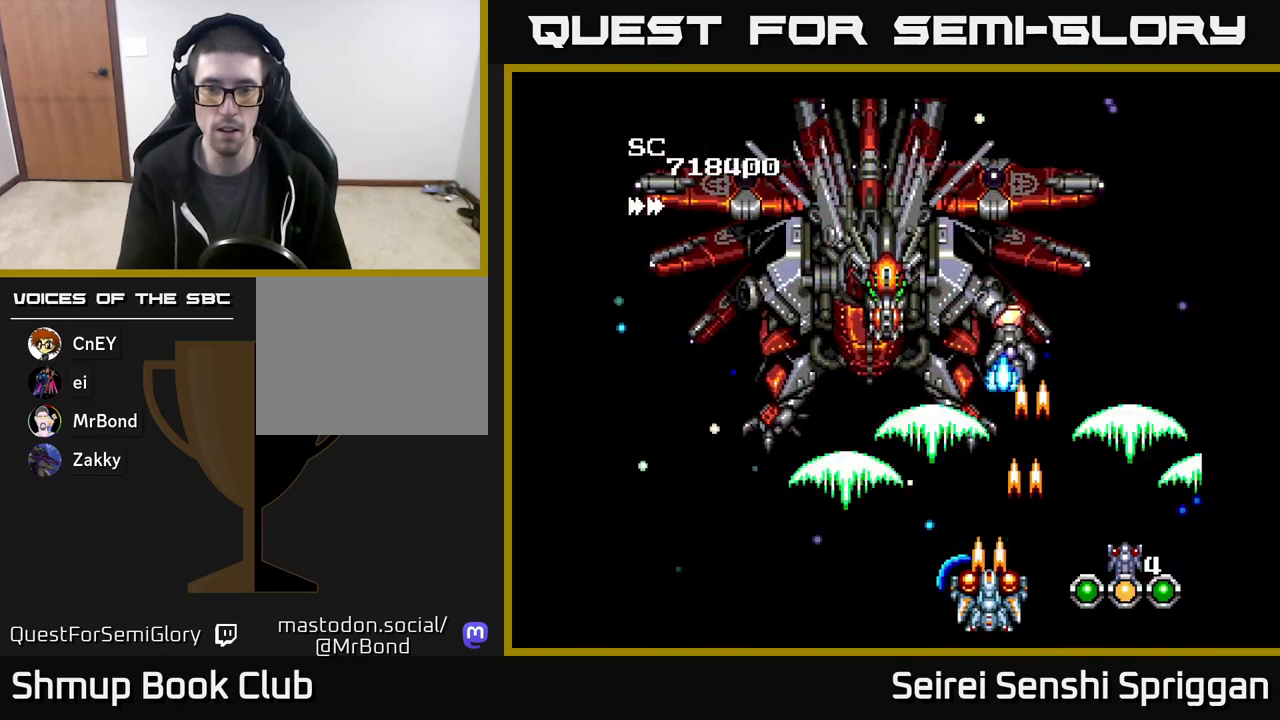
{"buttons": ["X"], "events": [[300, "DPAD_RIGHT", "down"], [417, "DPAD_RIGHT", "up"]]}
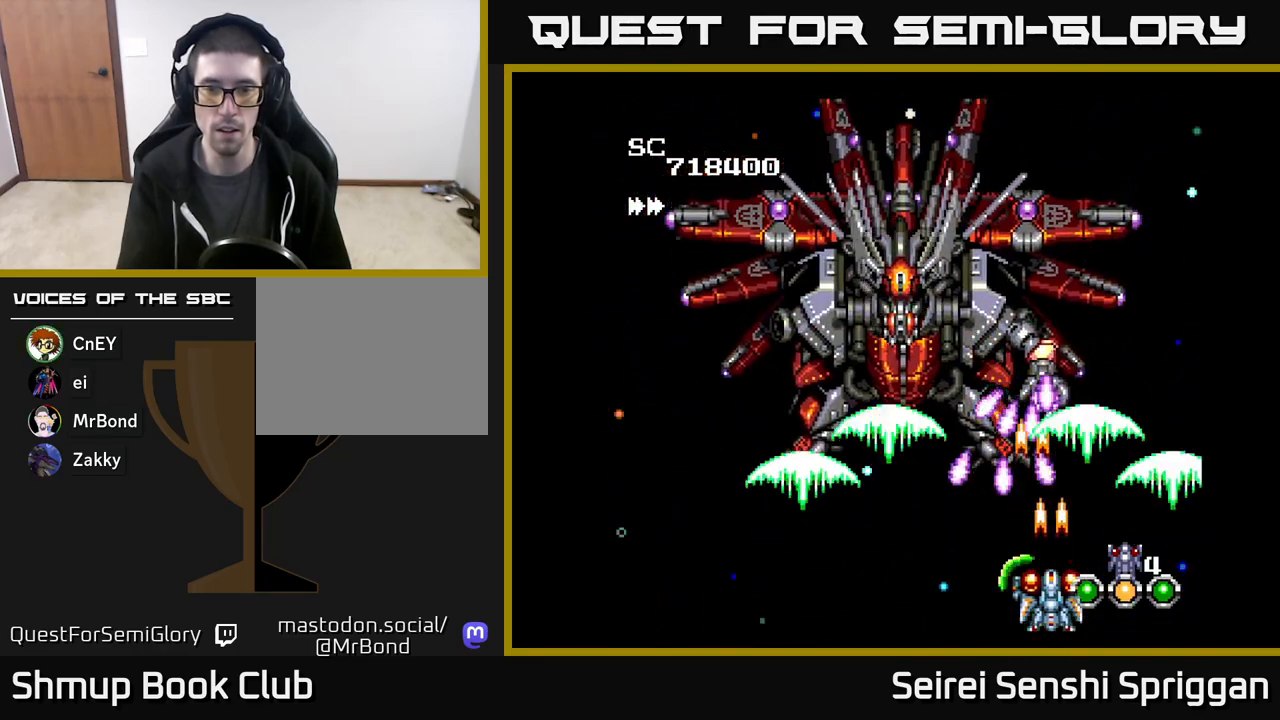
{"buttons": ["X", "DPAD_RIGHT"], "events": [[317, "DPAD_RIGHT", "down"]]}